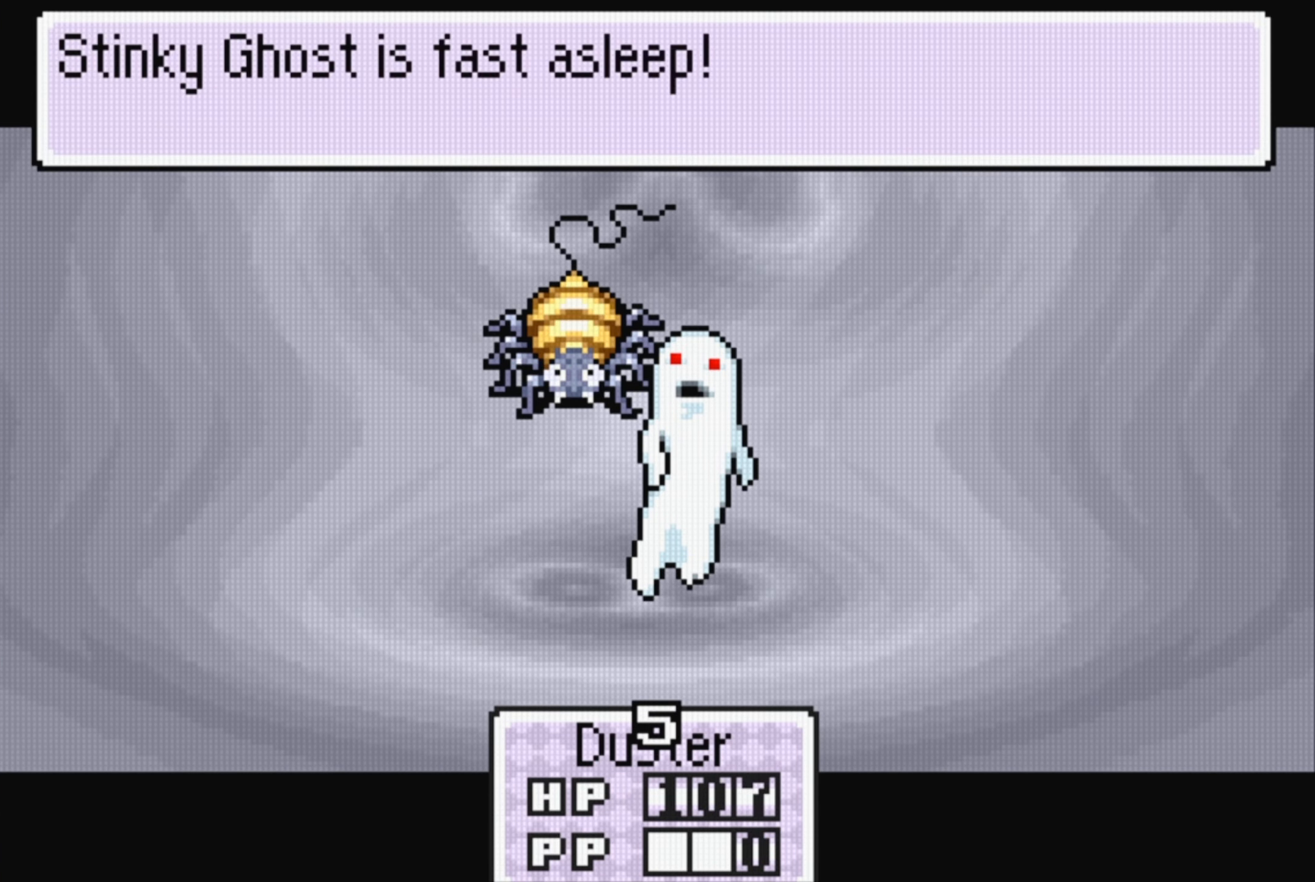
Gameplay with a controller (Nintendo layout); each line is a JSON object with the inputs held at the frame after it. "events" lists button and stick changes between this image and that frame as [ms after this image, input, new state], when the widget could be followed in between. Not read: L3 R3.
{"buttons": ["A"], "events": [[384, "A", "down"]]}
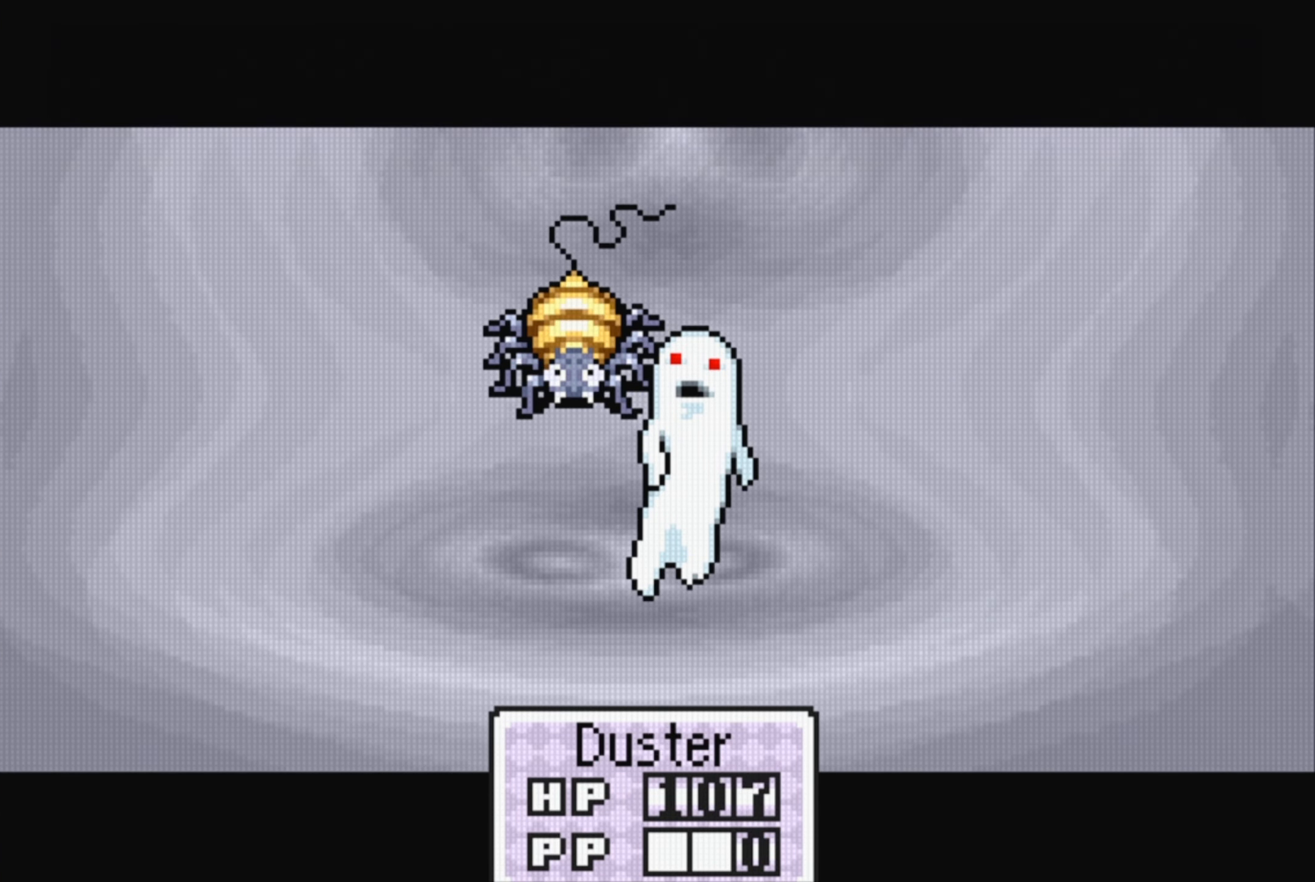
{"buttons": [], "events": [[17, "A", "up"]]}
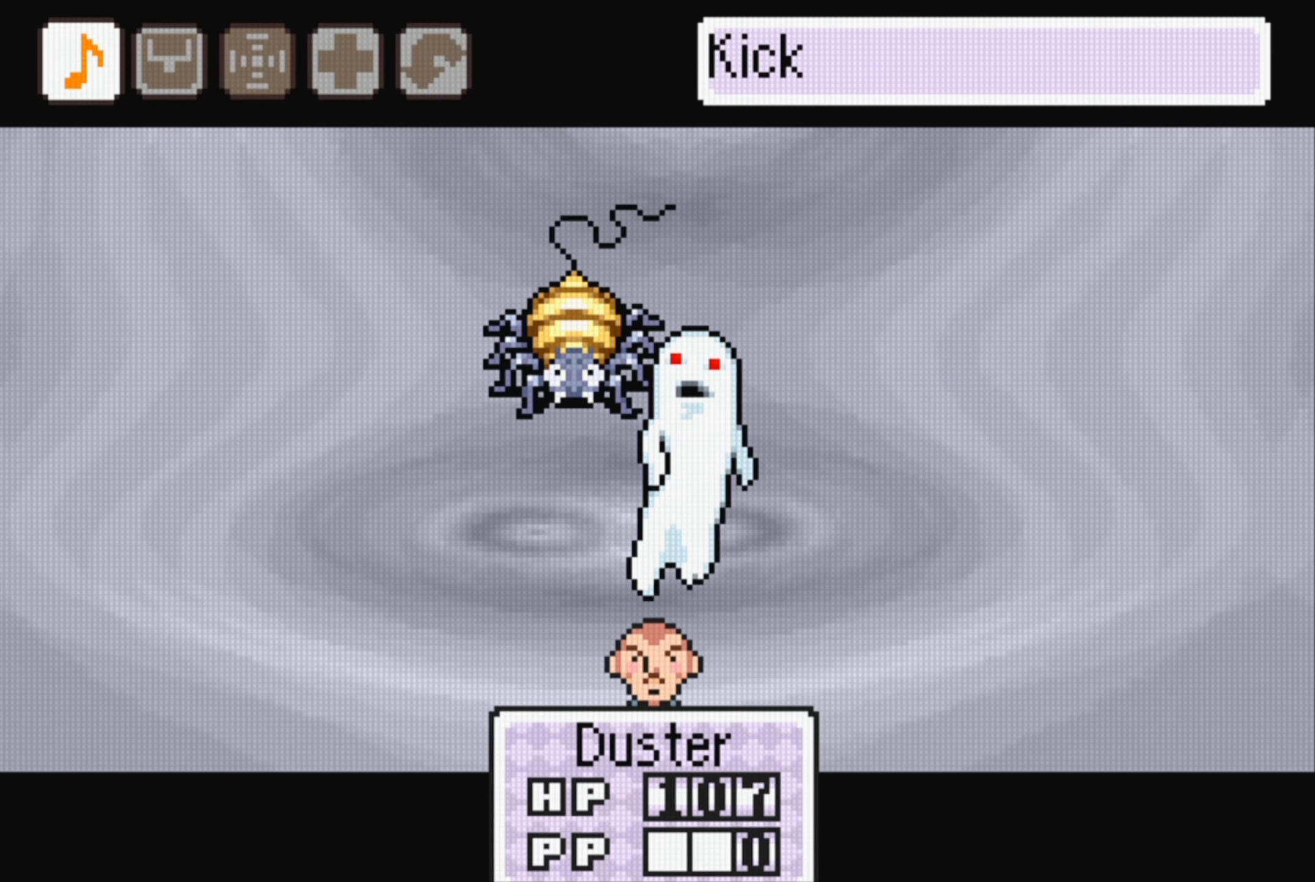
{"buttons": [], "events": []}
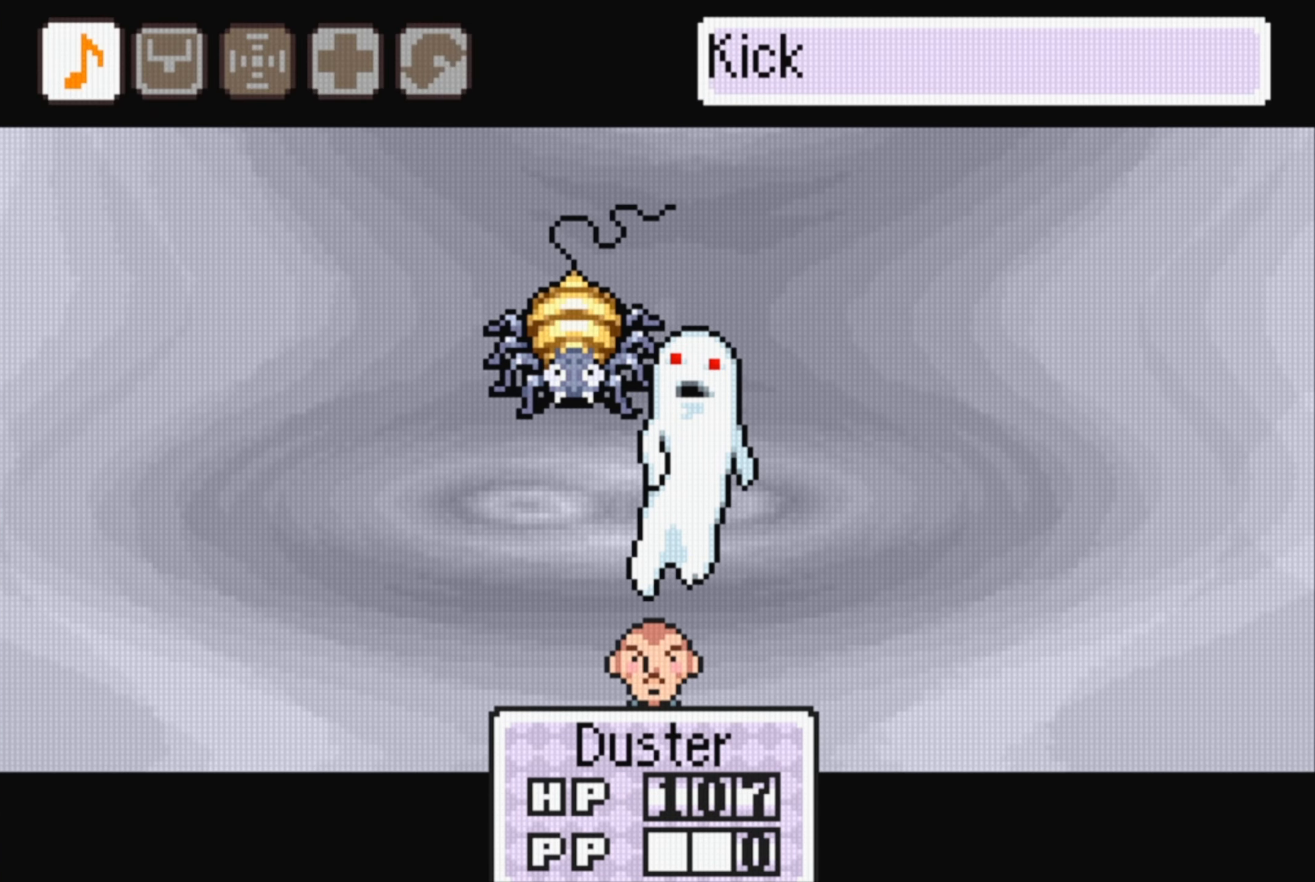
{"buttons": [], "events": []}
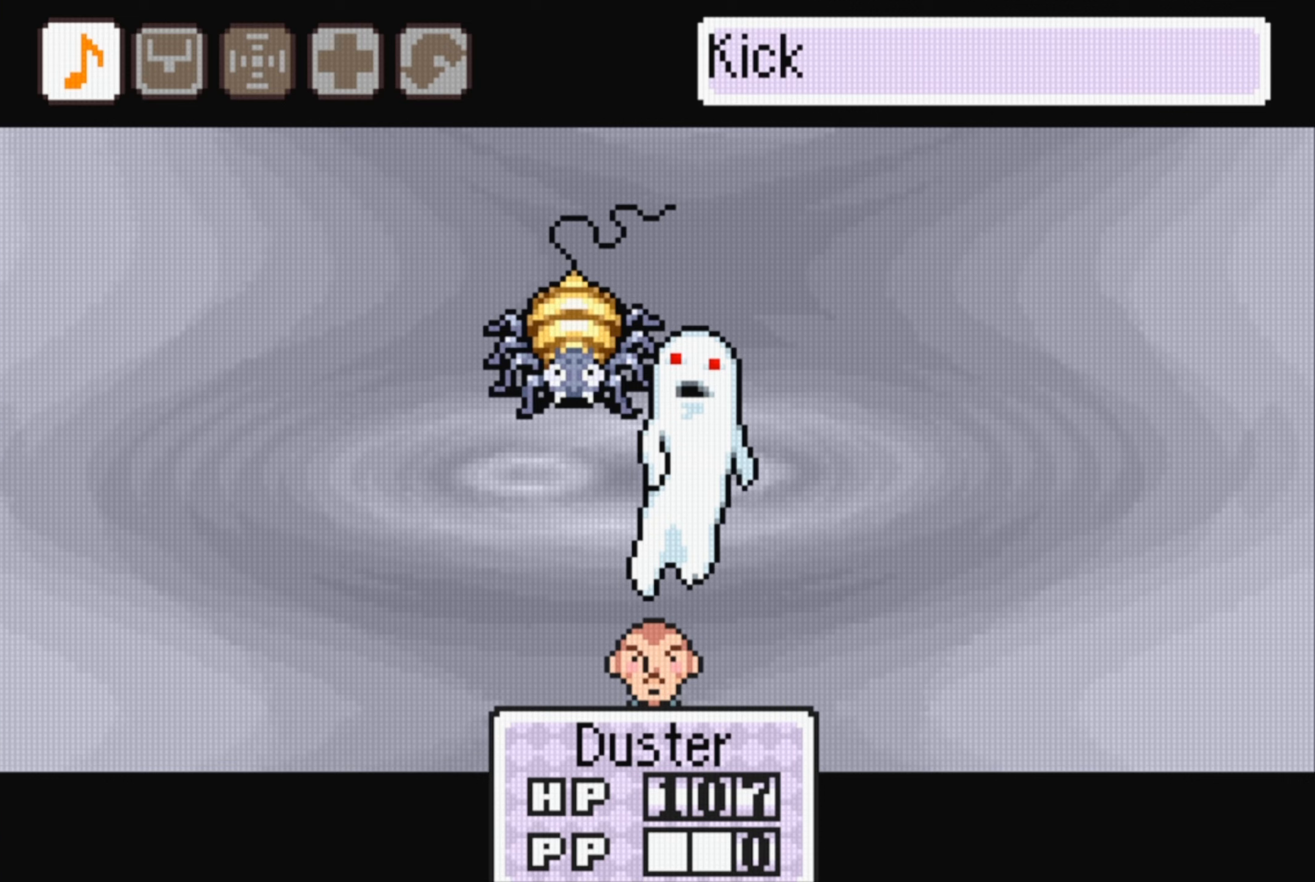
{"buttons": ["A"], "events": [[416, "A", "down"]]}
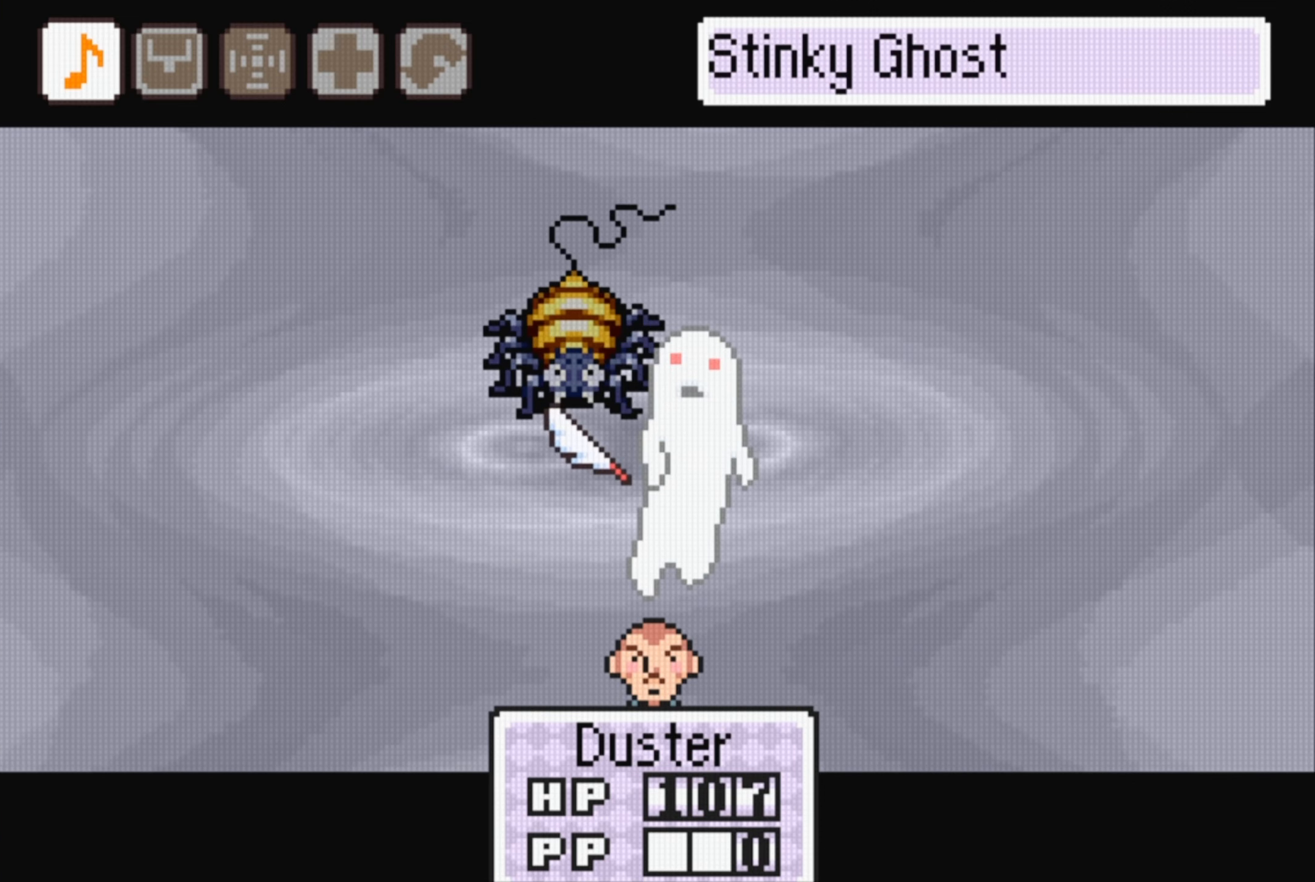
{"buttons": [], "events": [[33, "A", "up"]]}
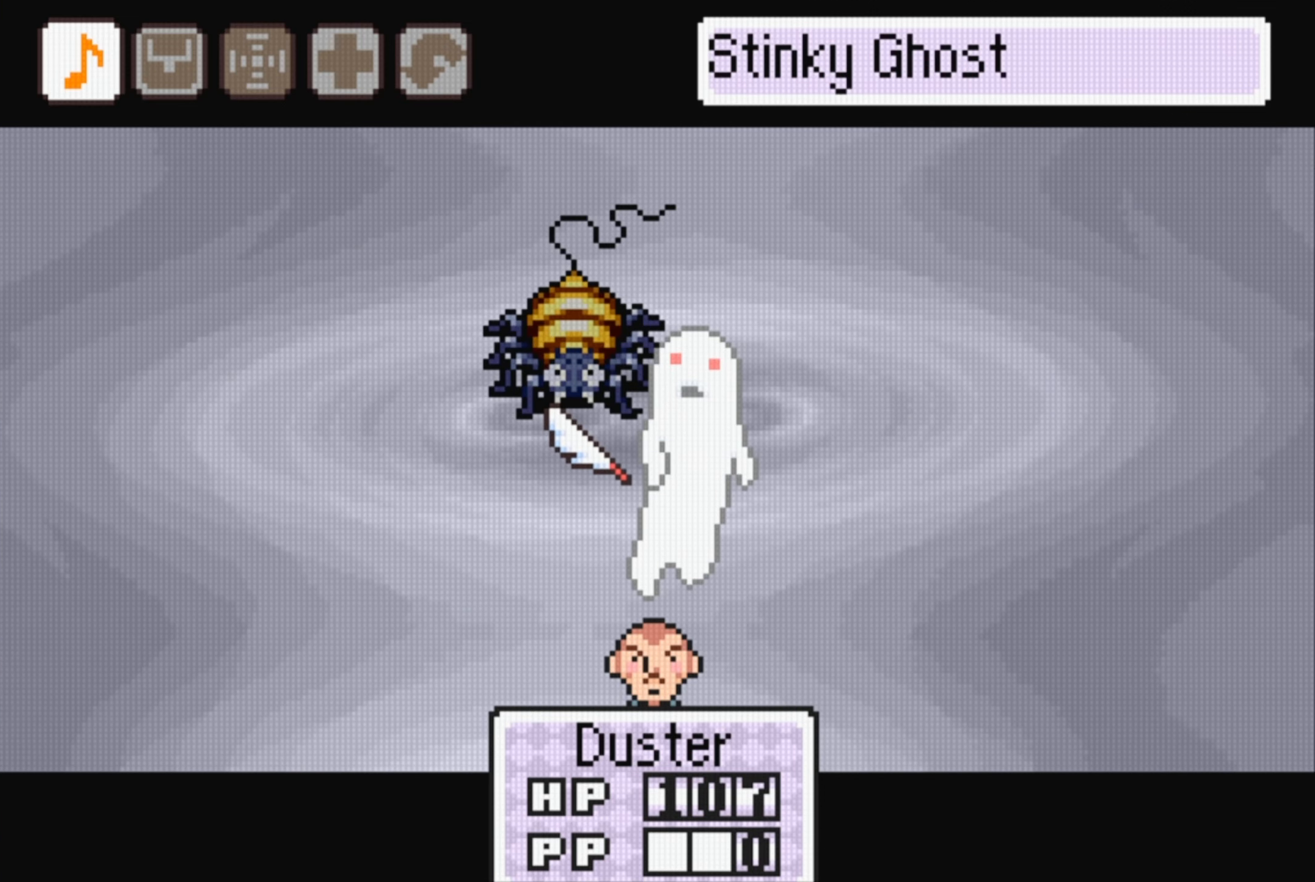
{"buttons": [], "events": []}
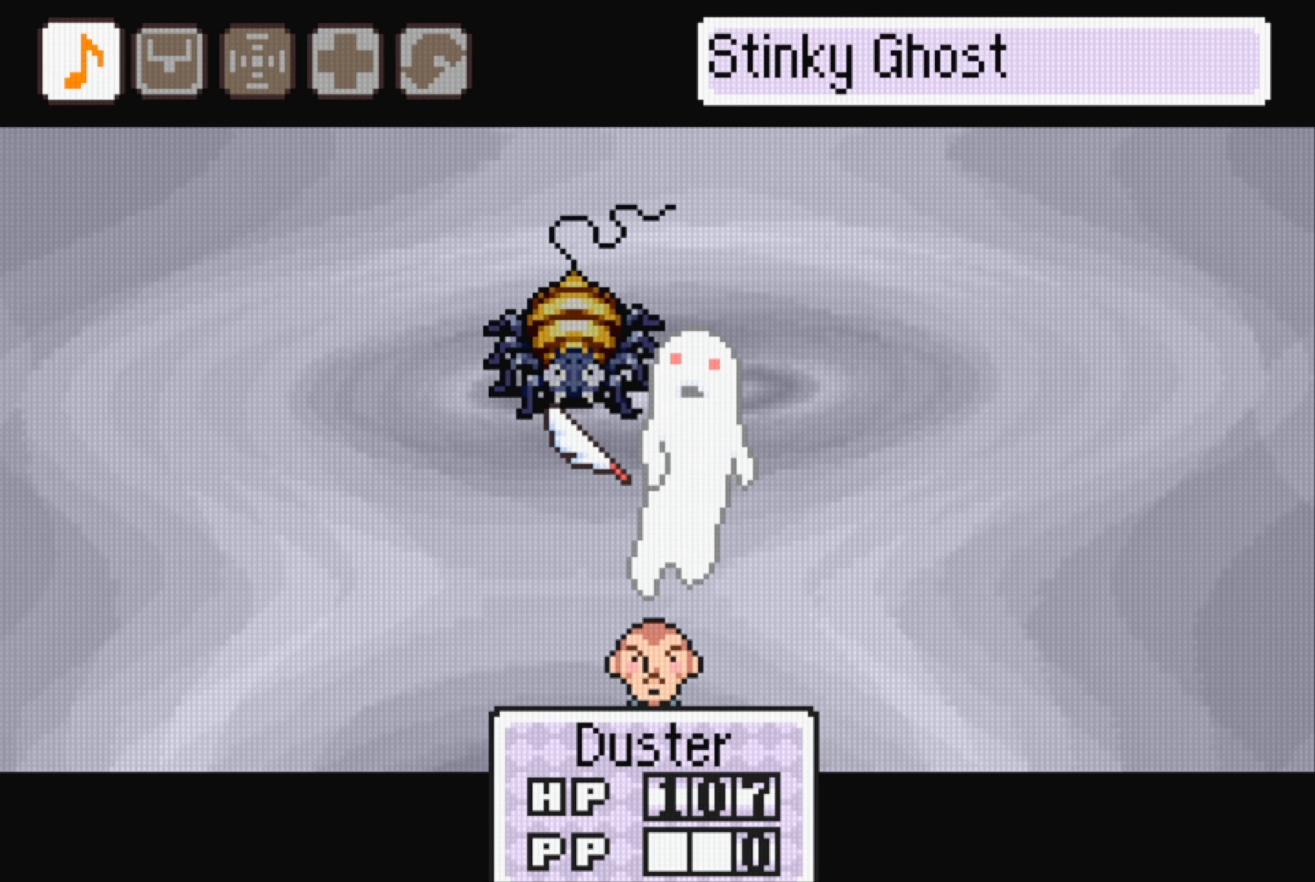
{"buttons": ["A"], "events": [[500, "A", "down"]]}
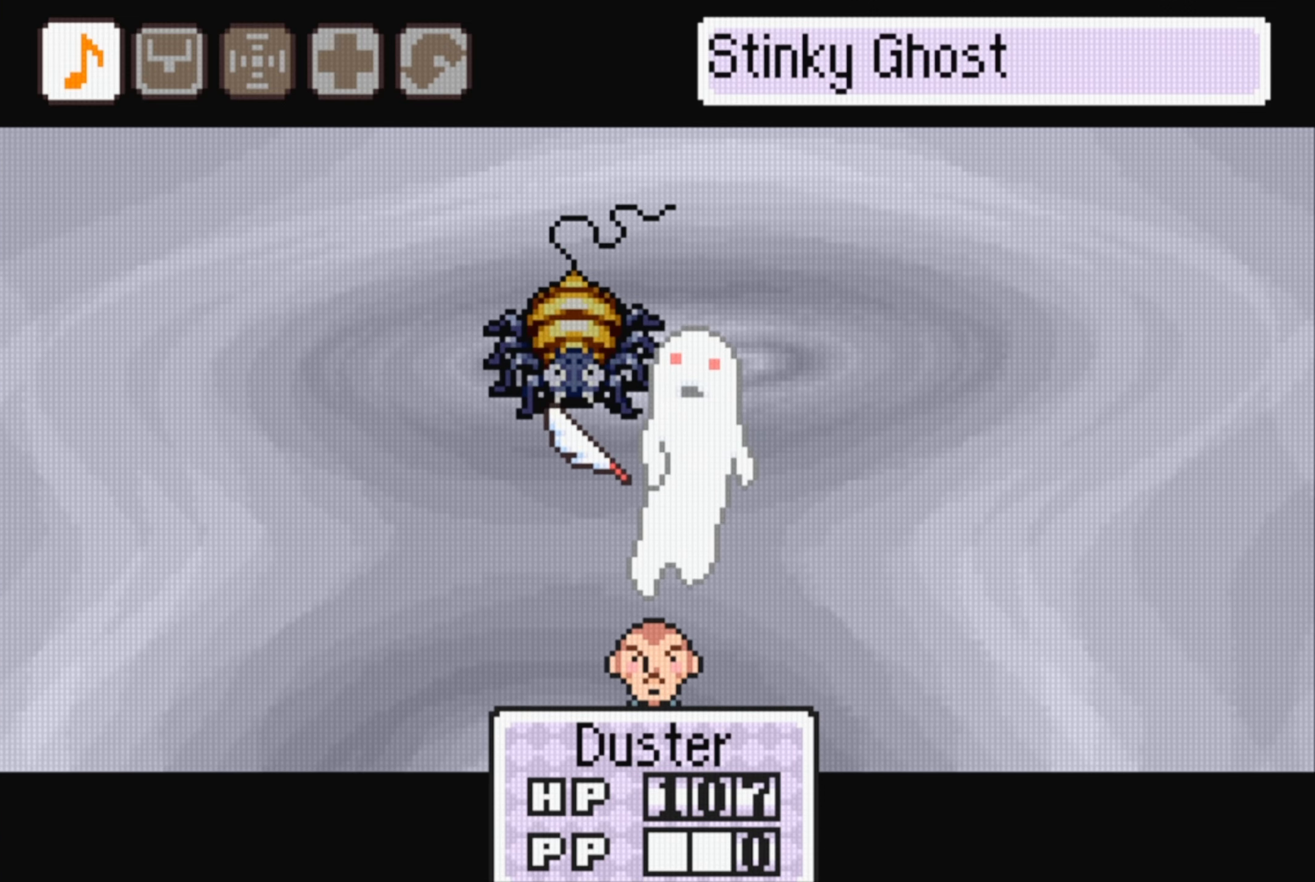
{"buttons": ["A"], "events": [[133, "A", "up"], [366, "A", "down"]]}
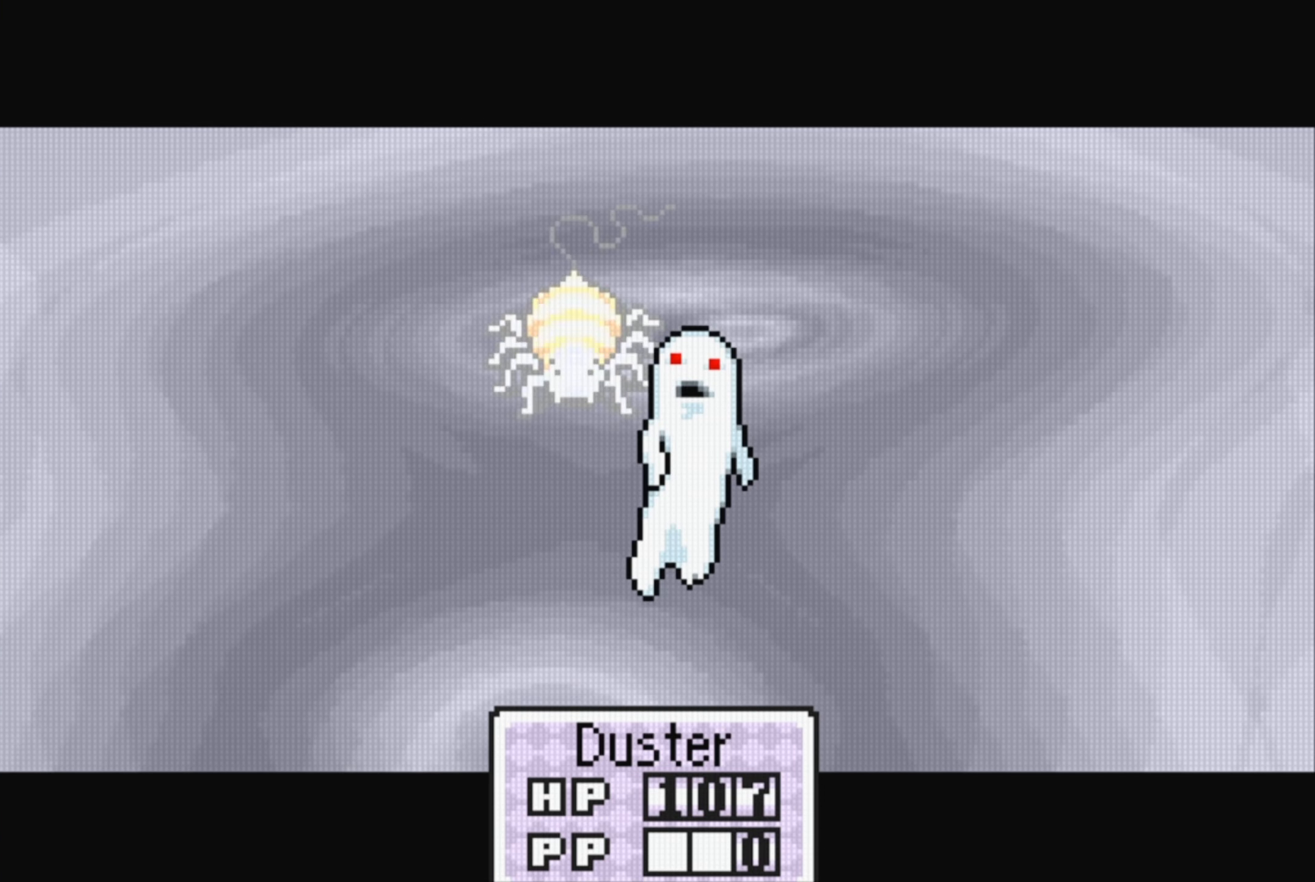
{"buttons": [], "events": [[16, "A", "up"], [316, "A", "down"], [433, "A", "up"]]}
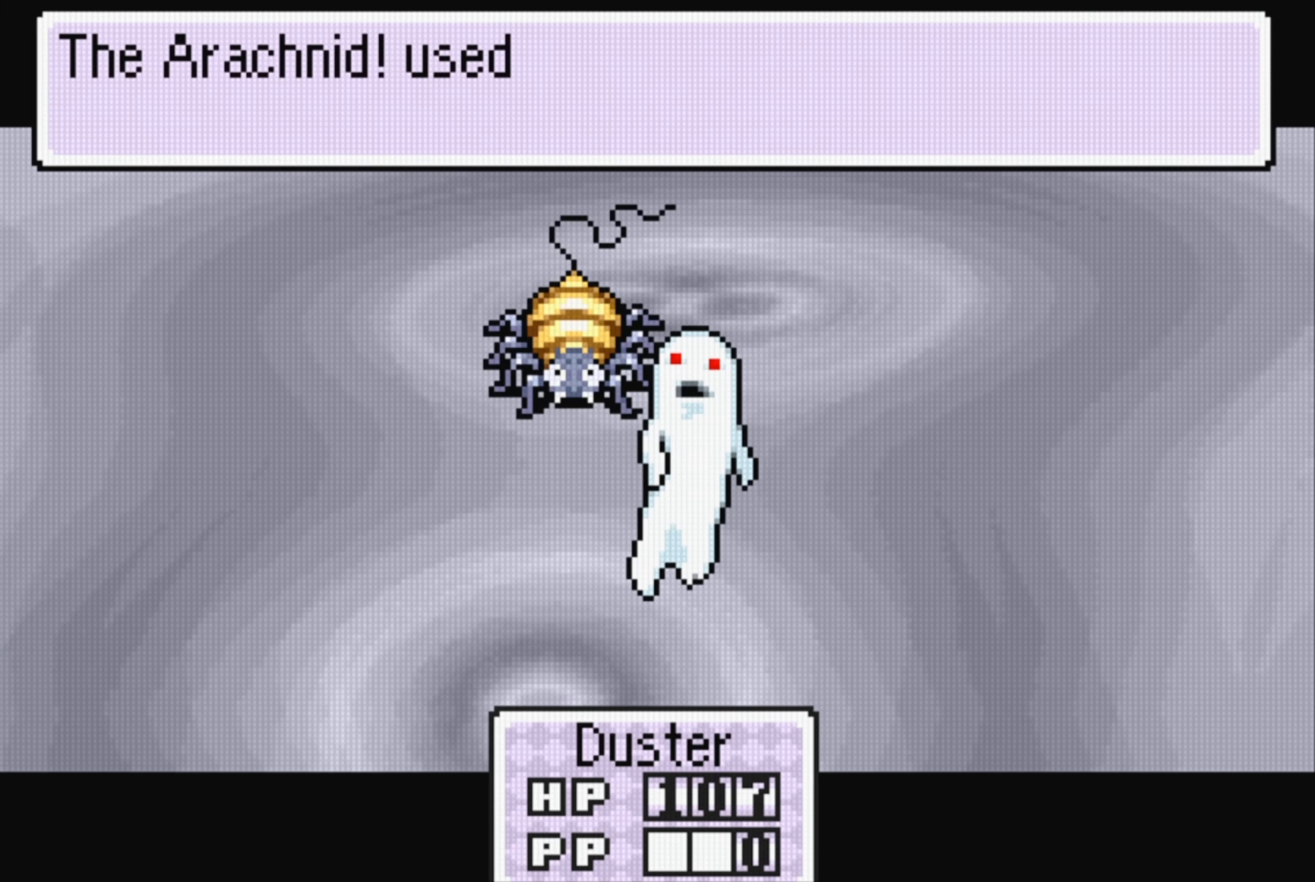
{"buttons": [], "events": [[216, "A", "down"], [333, "A", "up"]]}
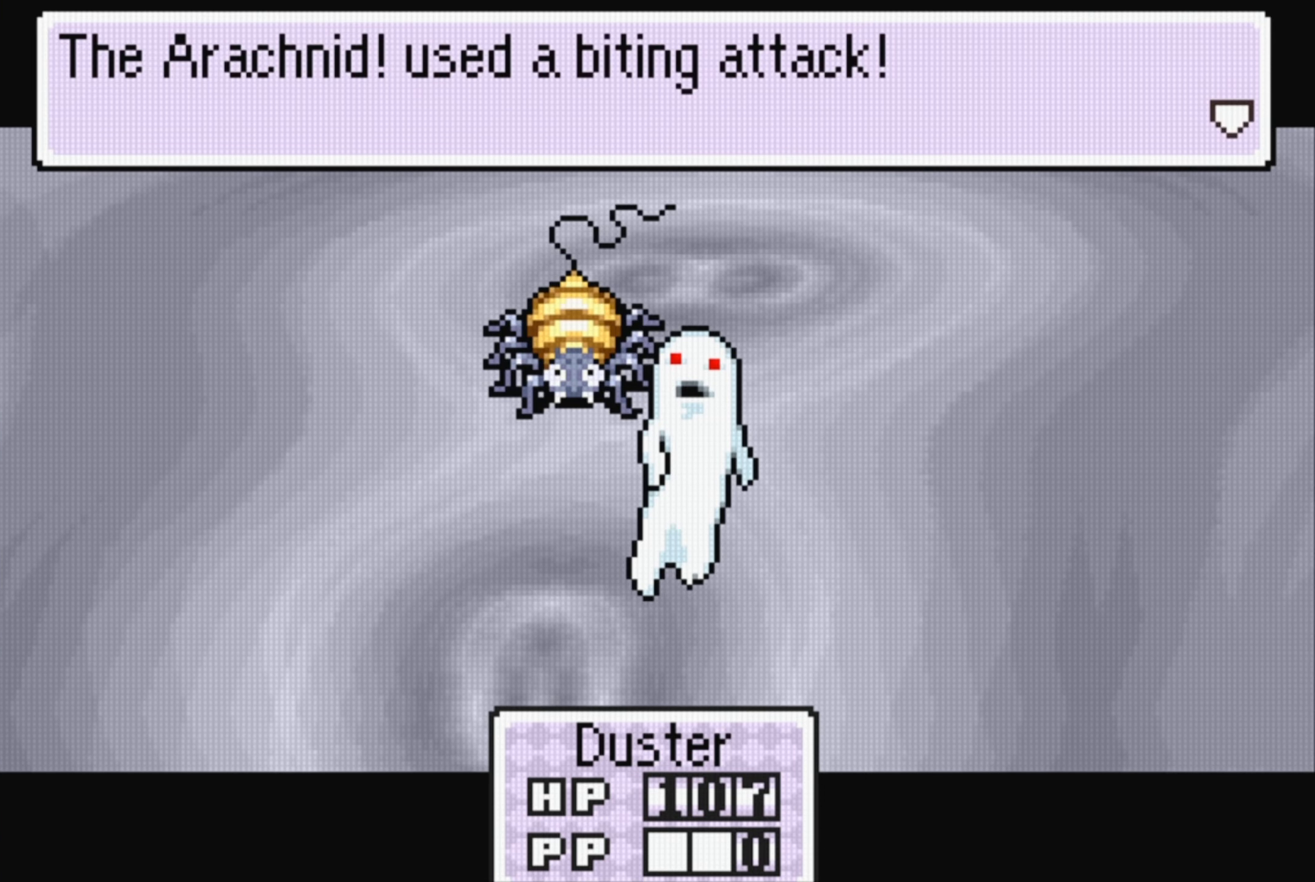
{"buttons": ["A"], "events": [[133, "A", "down"], [250, "A", "up"], [483, "A", "down"]]}
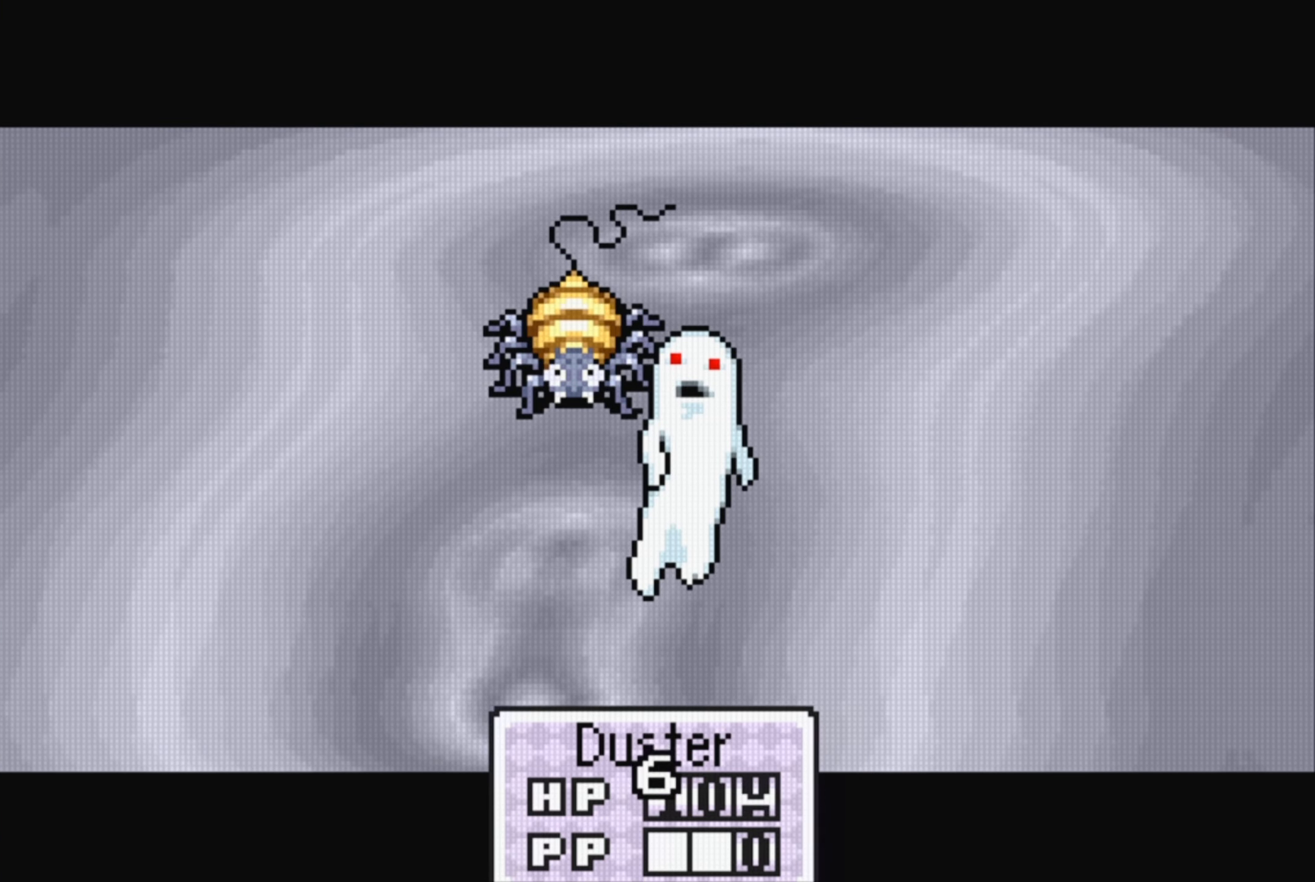
{"buttons": [], "events": [[100, "A", "up"], [366, "A", "down"], [483, "A", "up"]]}
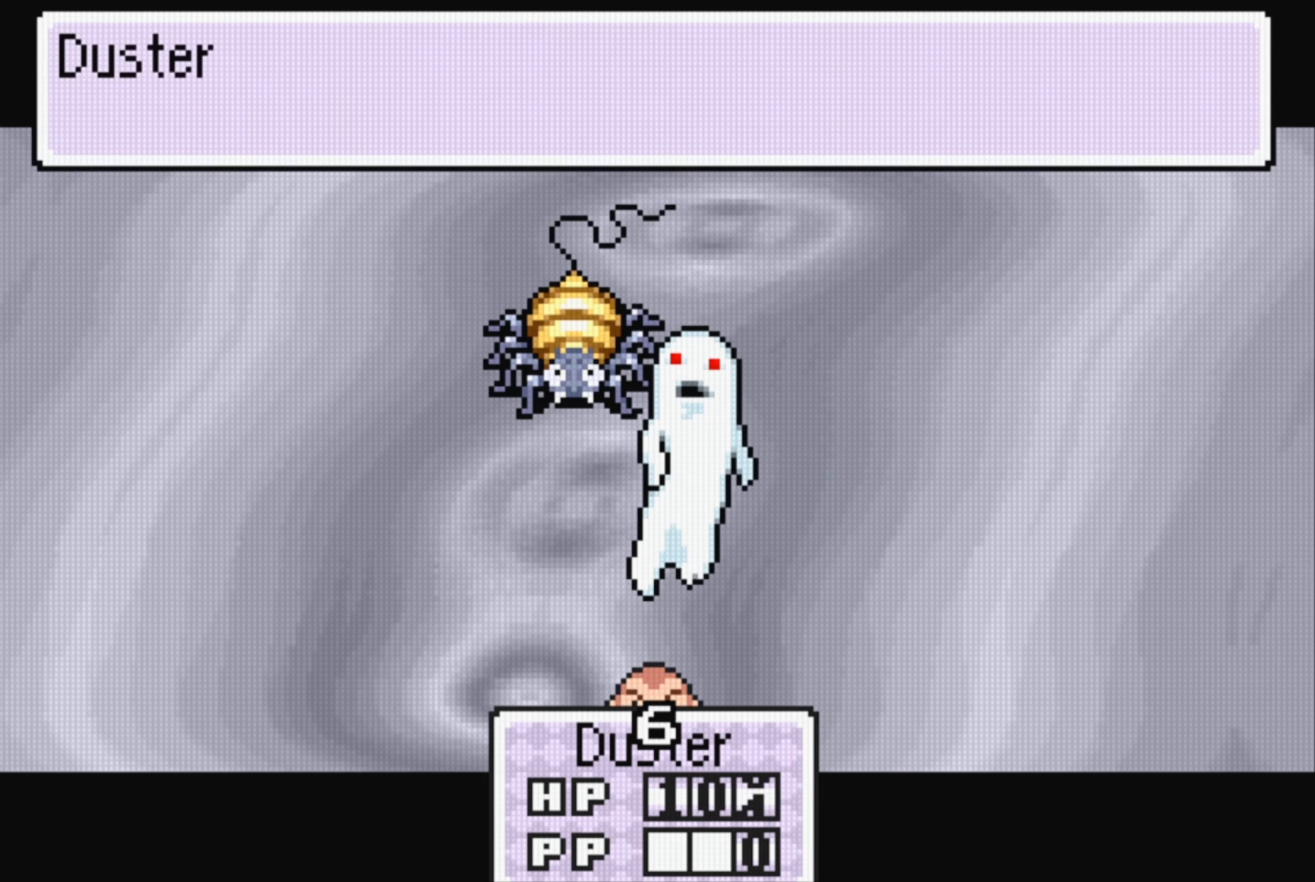
{"buttons": [], "events": [[266, "A", "down"], [383, "A", "up"]]}
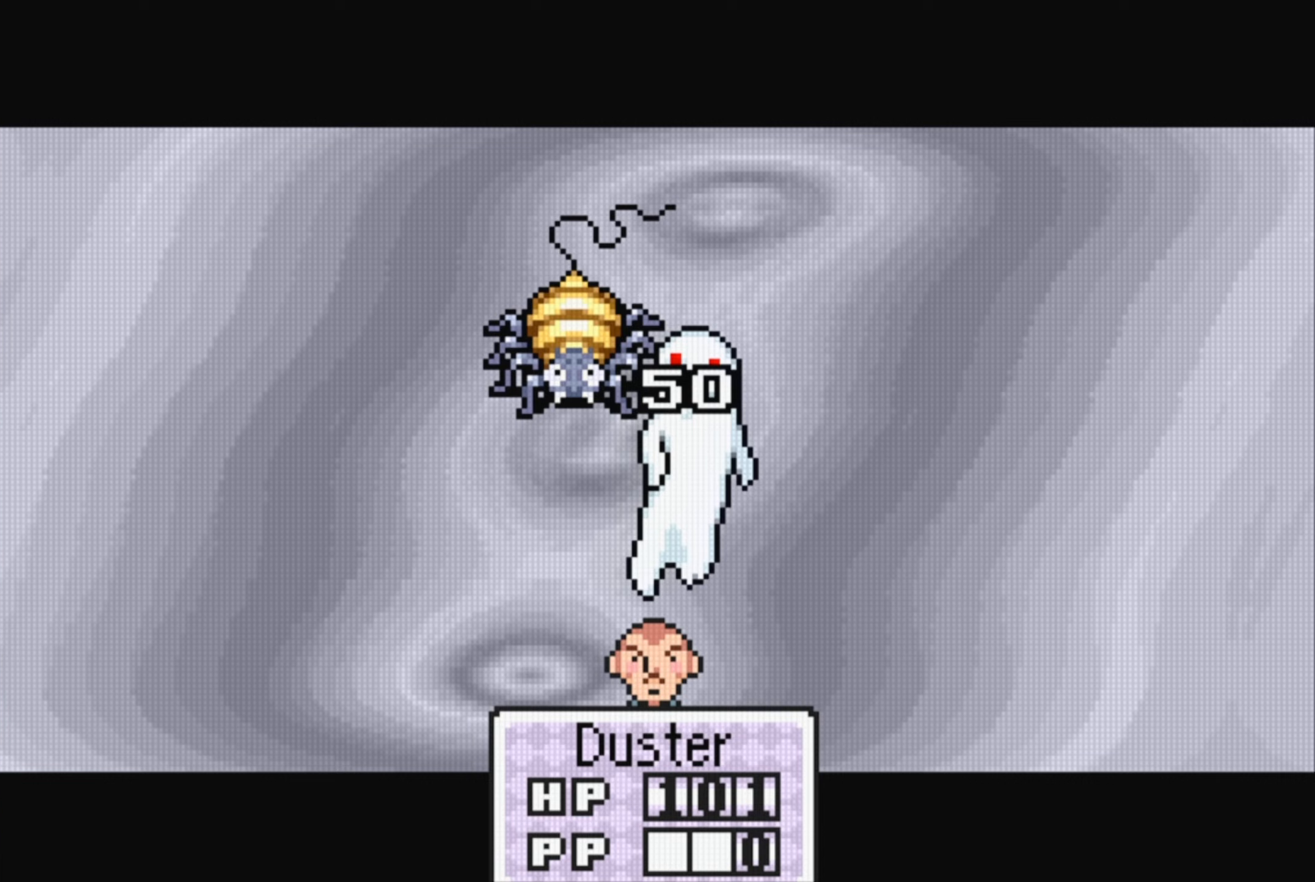
{"buttons": [], "events": [[200, "A", "down"], [333, "A", "up"]]}
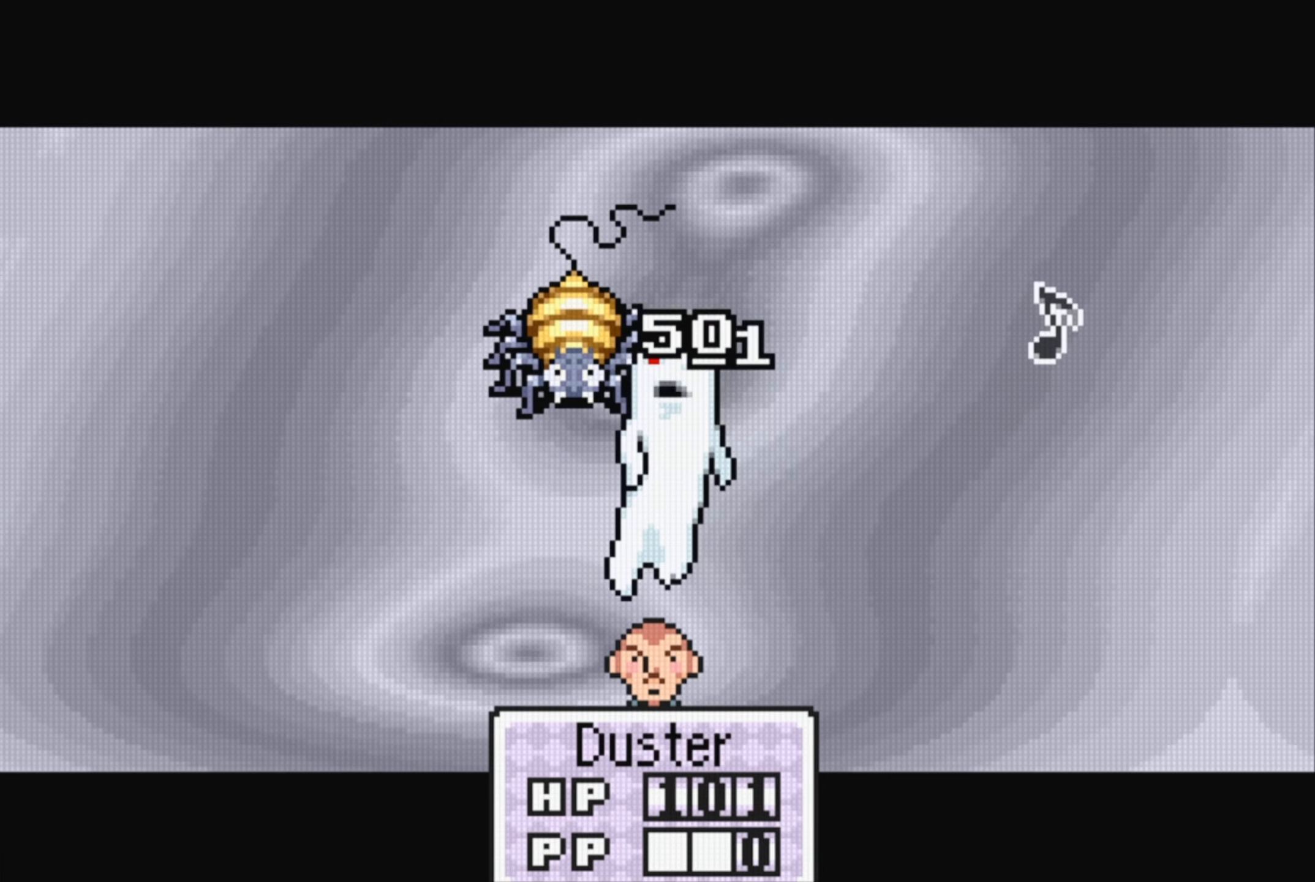
{"buttons": ["A"], "events": [[100, "A", "down"], [267, "A", "up"], [500, "A", "down"]]}
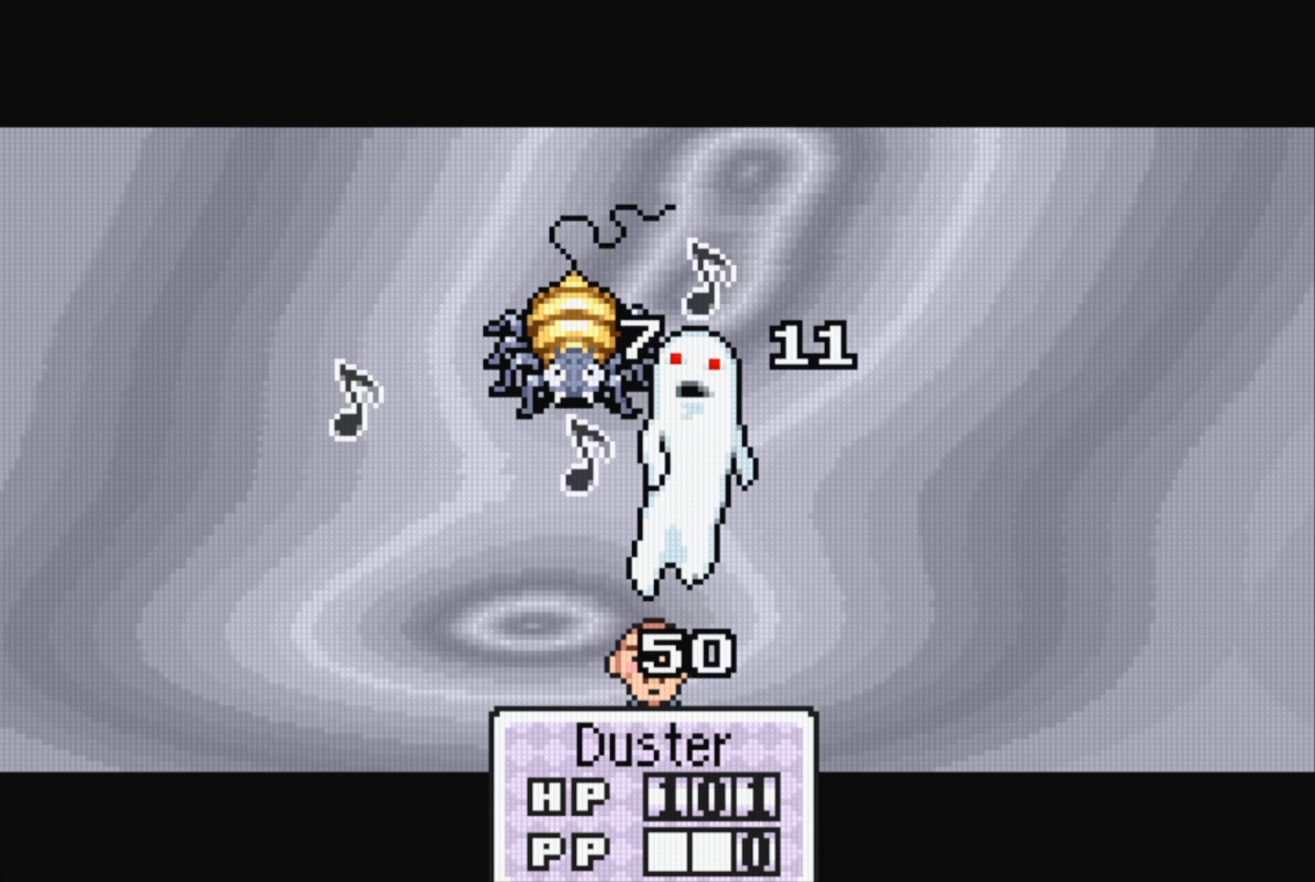
{"buttons": ["A"], "events": [[150, "A", "up"], [417, "A", "down"]]}
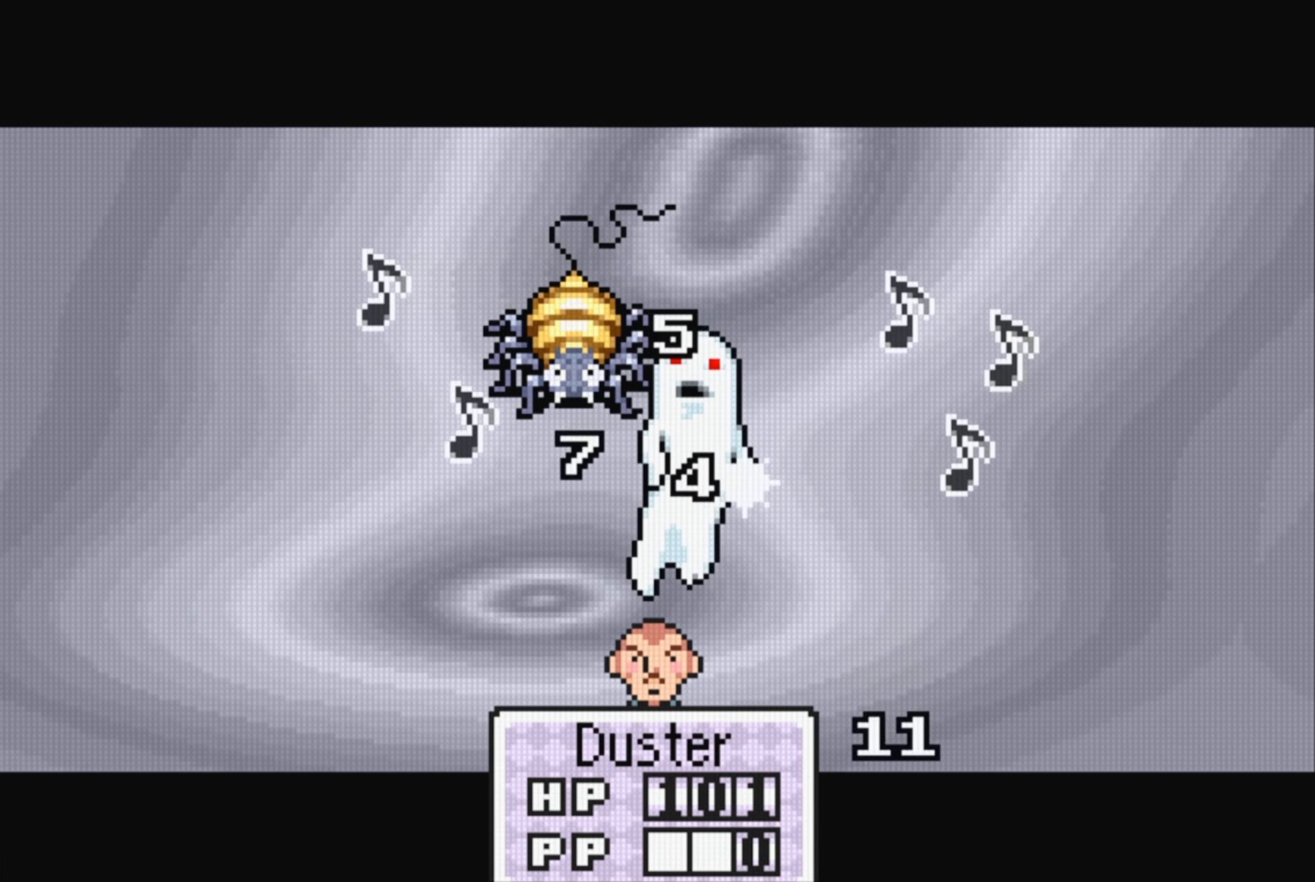
{"buttons": [], "events": [[50, "A", "up"], [300, "A", "down"], [450, "A", "up"]]}
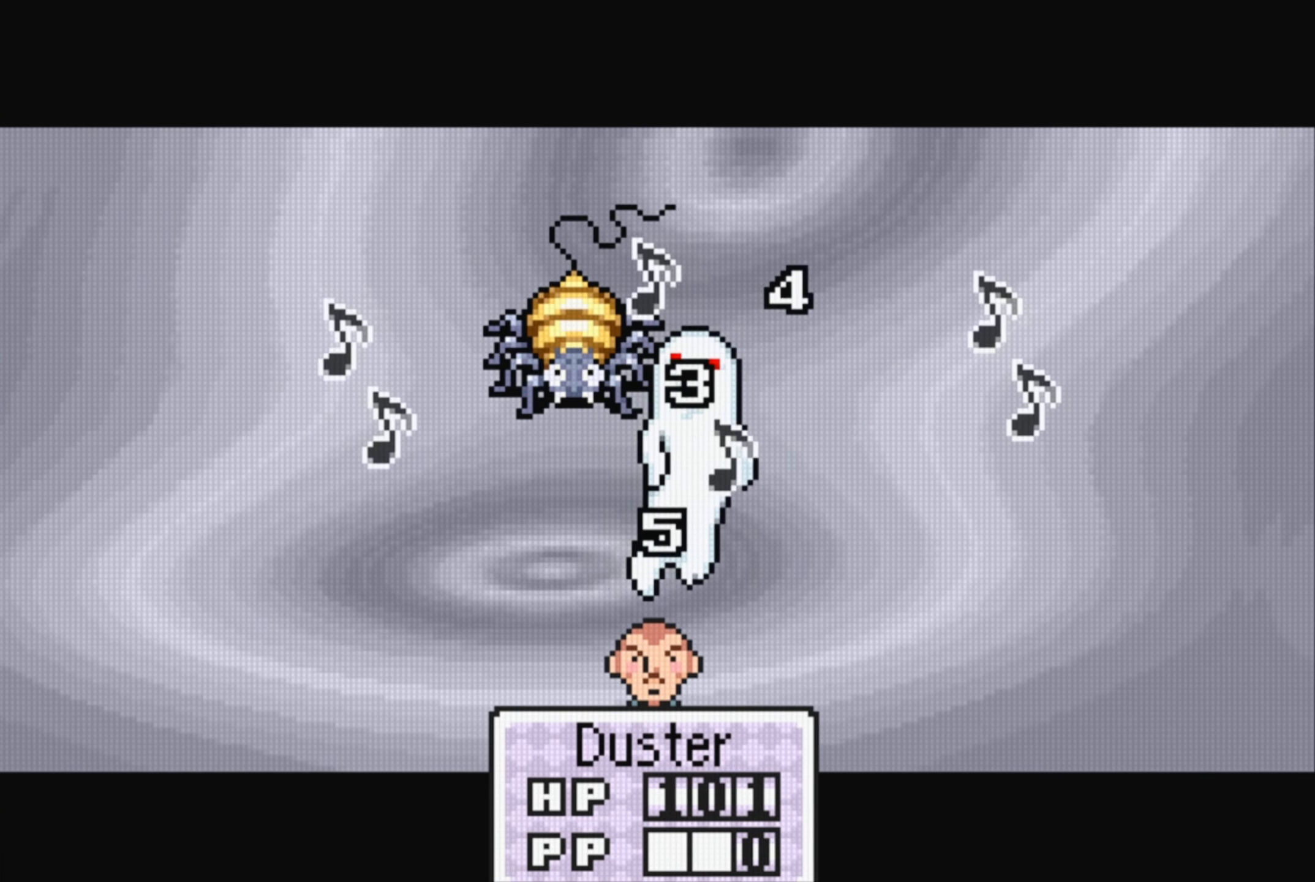
{"buttons": [], "events": [[217, "A", "down"], [367, "A", "up"]]}
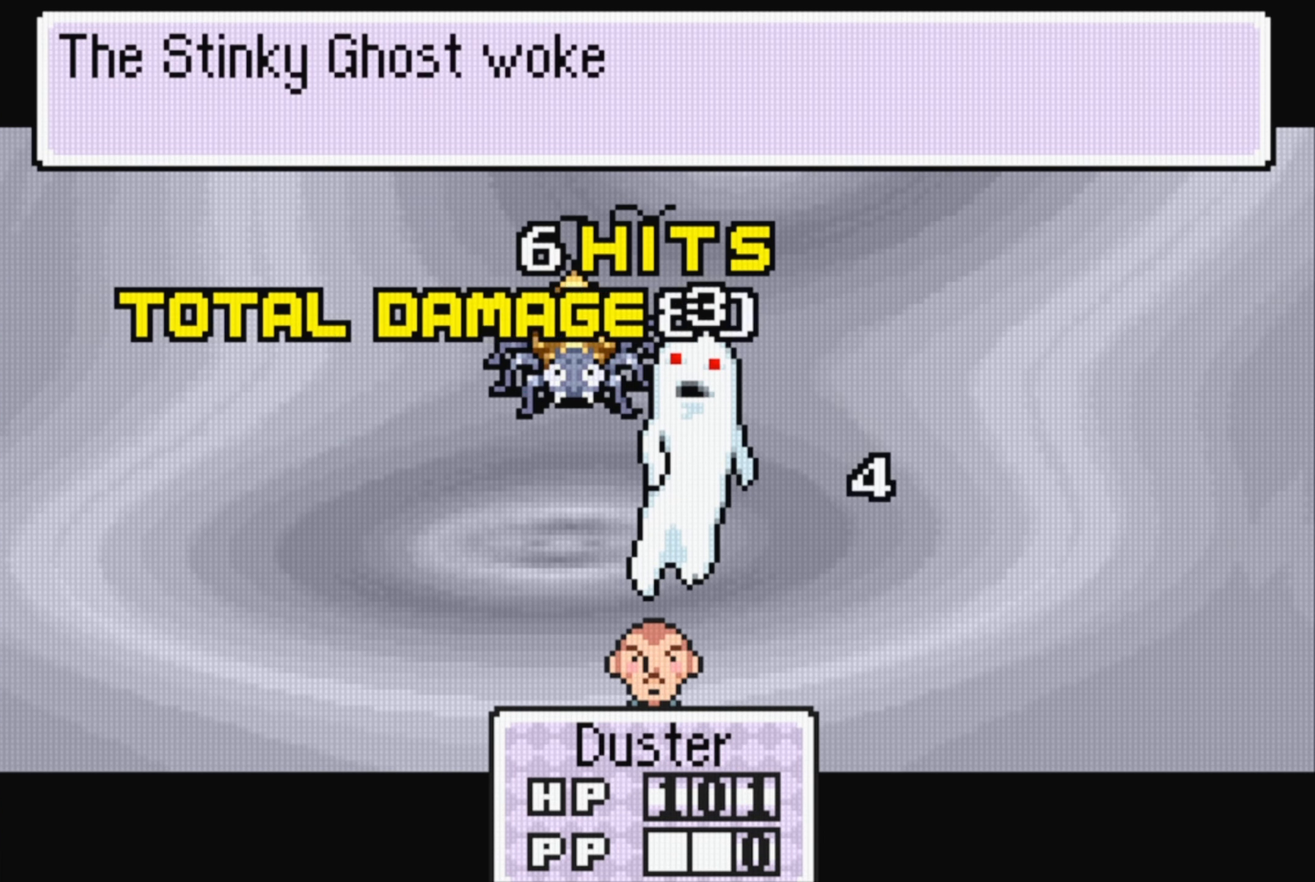
{"buttons": [], "events": [[150, "A", "down"], [283, "A", "up"]]}
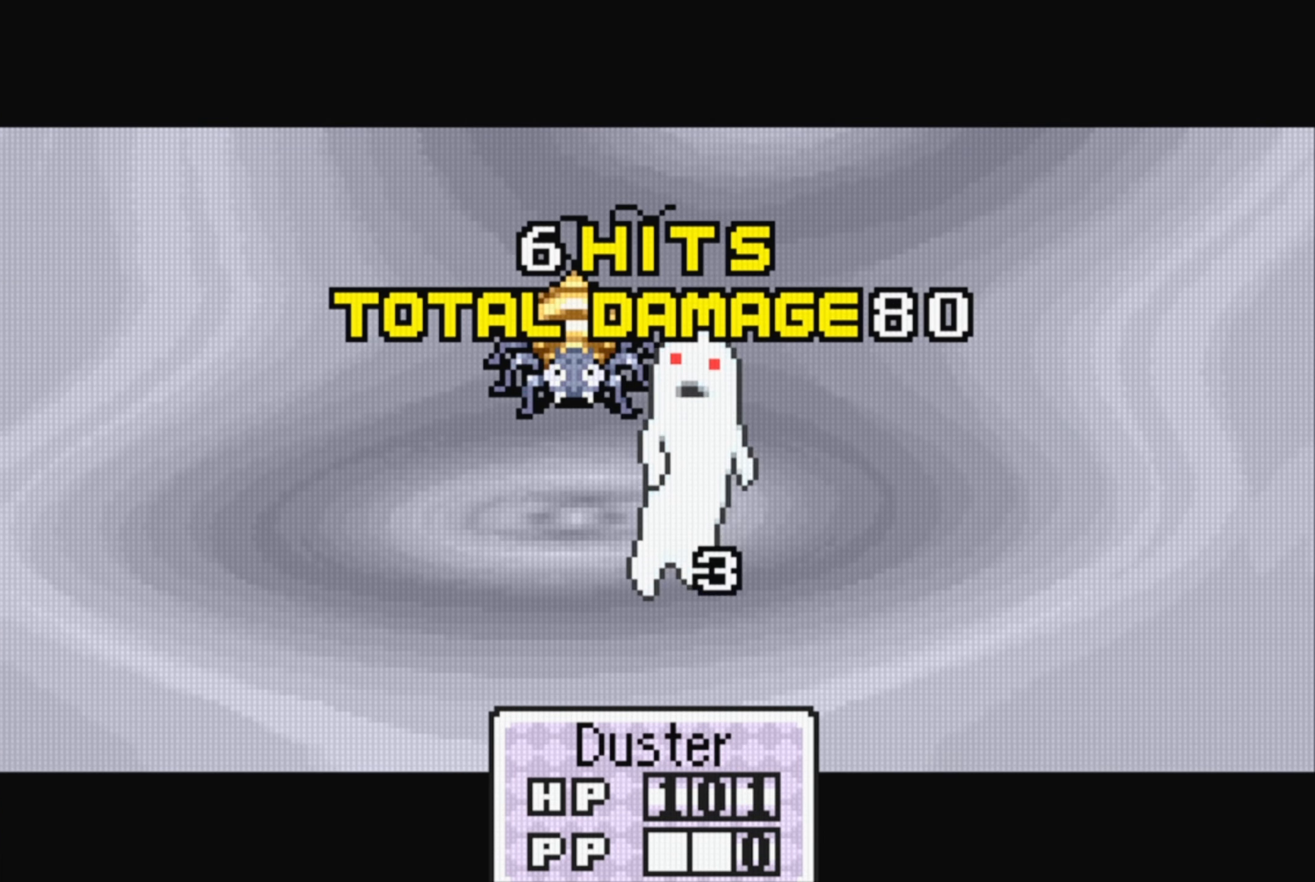
{"buttons": [], "events": []}
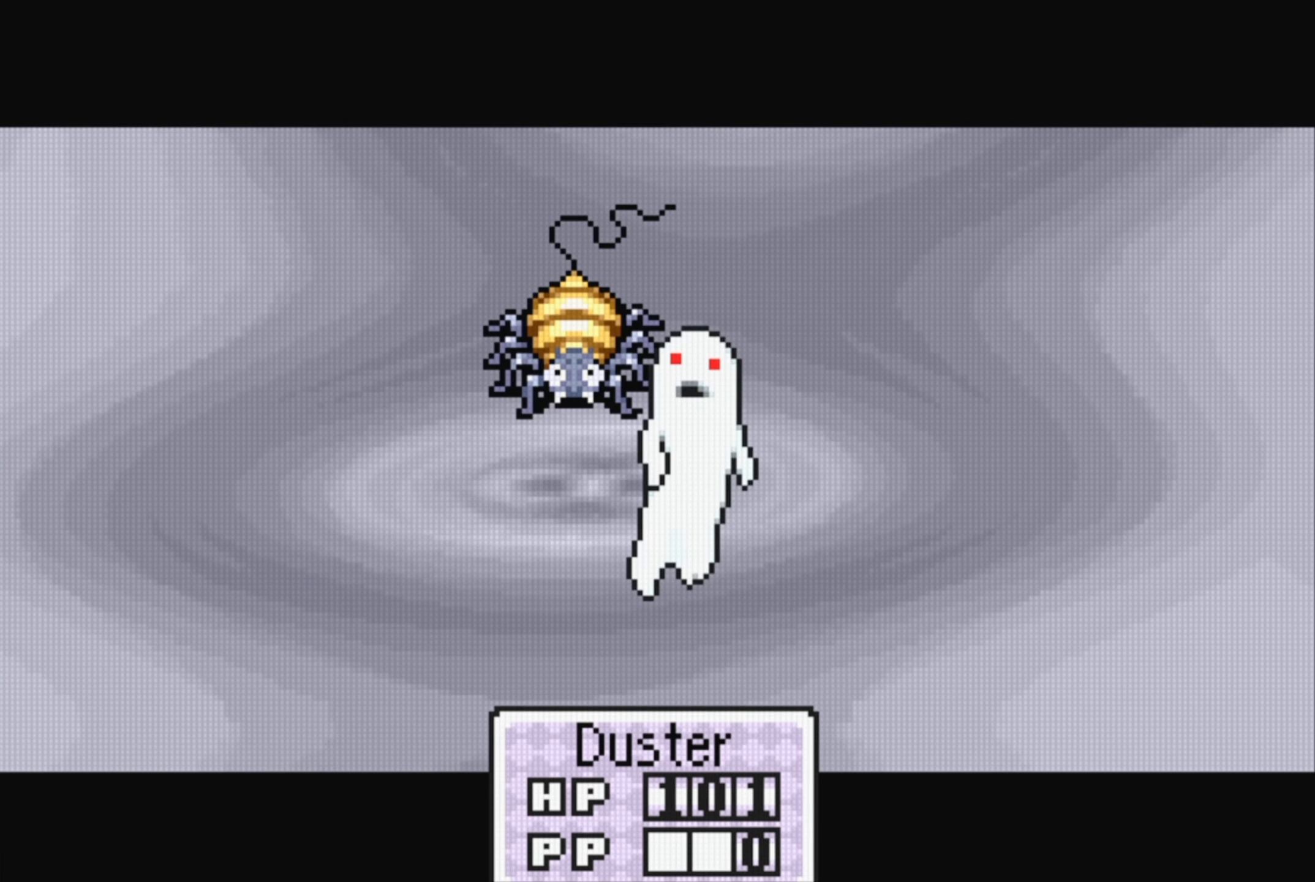
{"buttons": [], "events": [[100, "A", "down"], [267, "A", "up"]]}
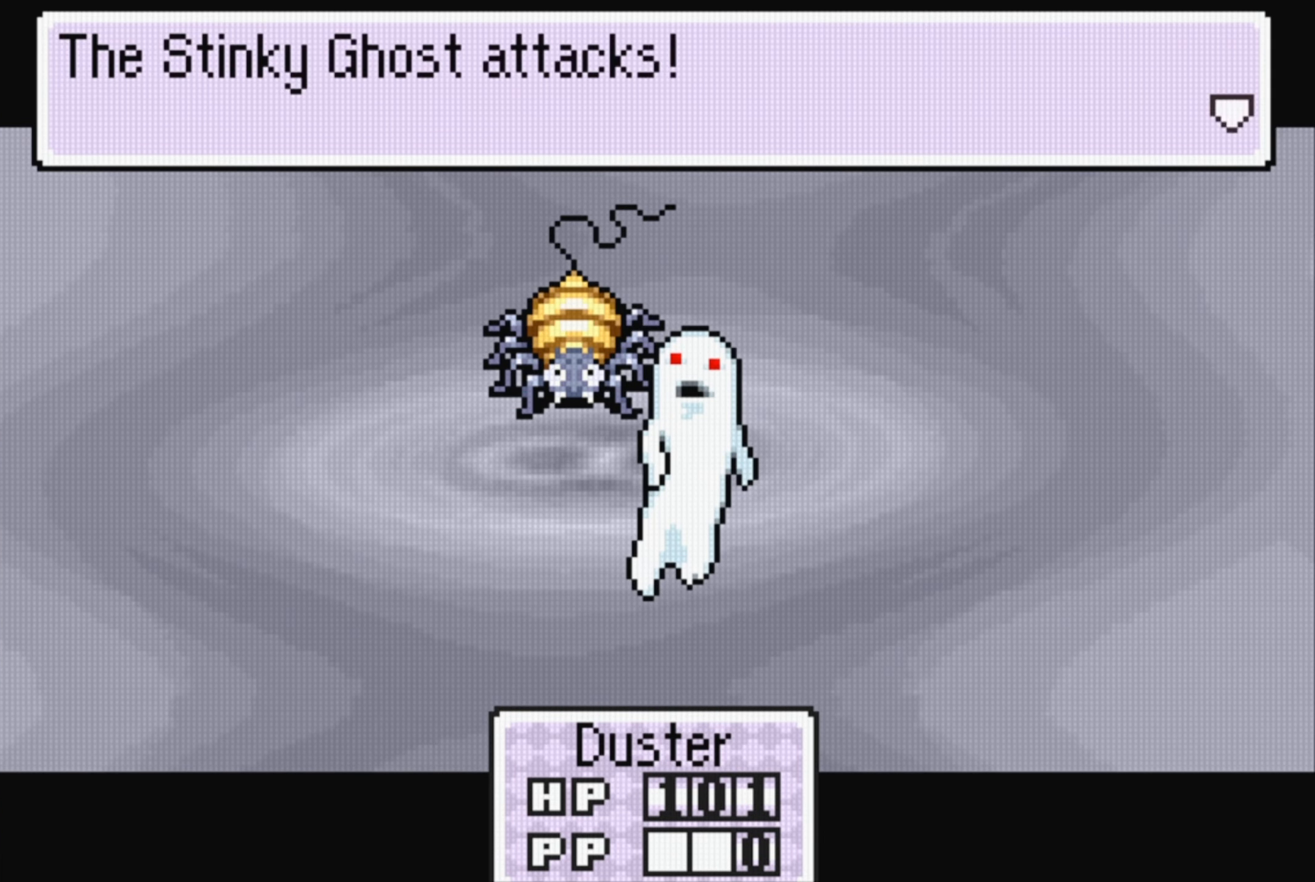
{"buttons": [], "events": [[83, "A", "down"], [233, "A", "up"]]}
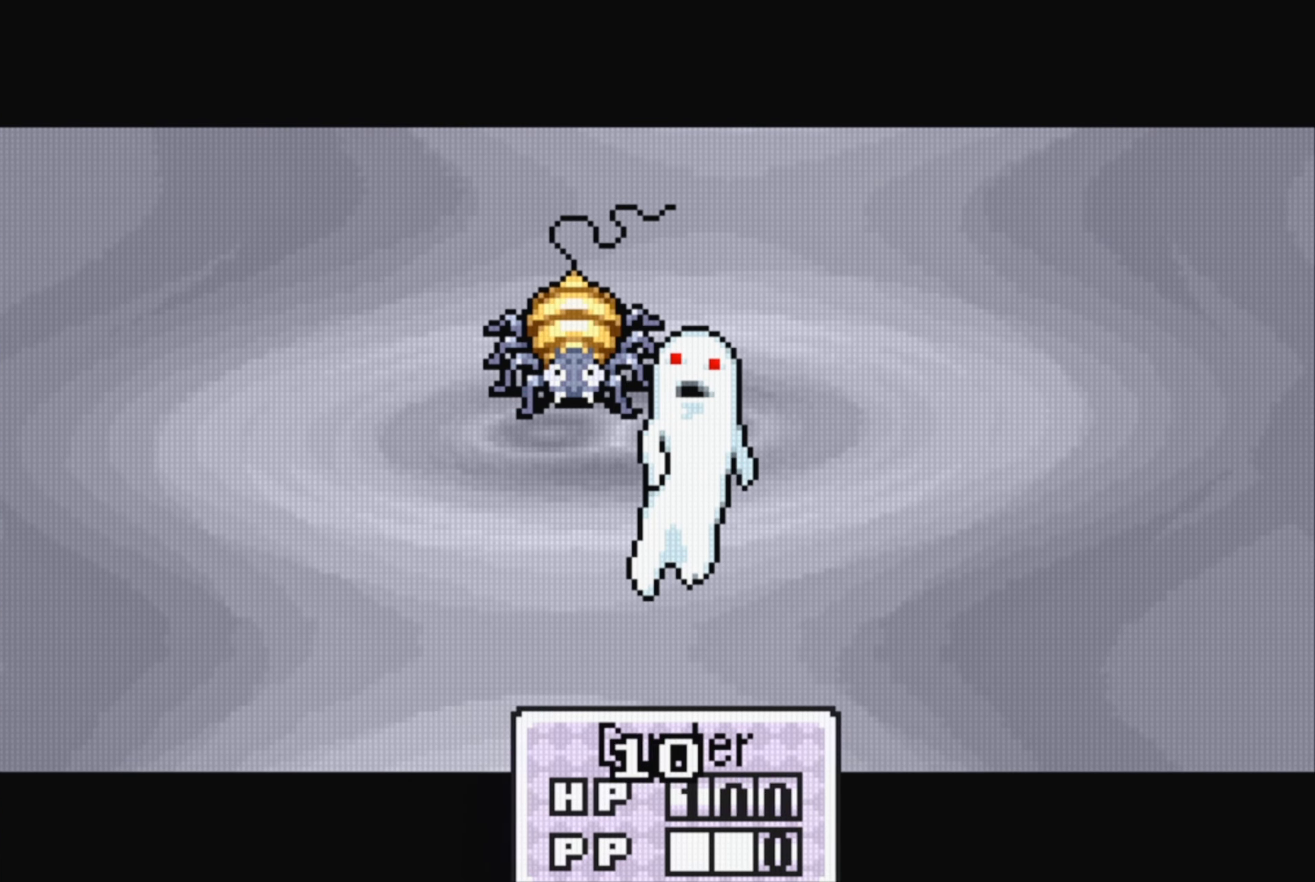
{"buttons": [], "events": []}
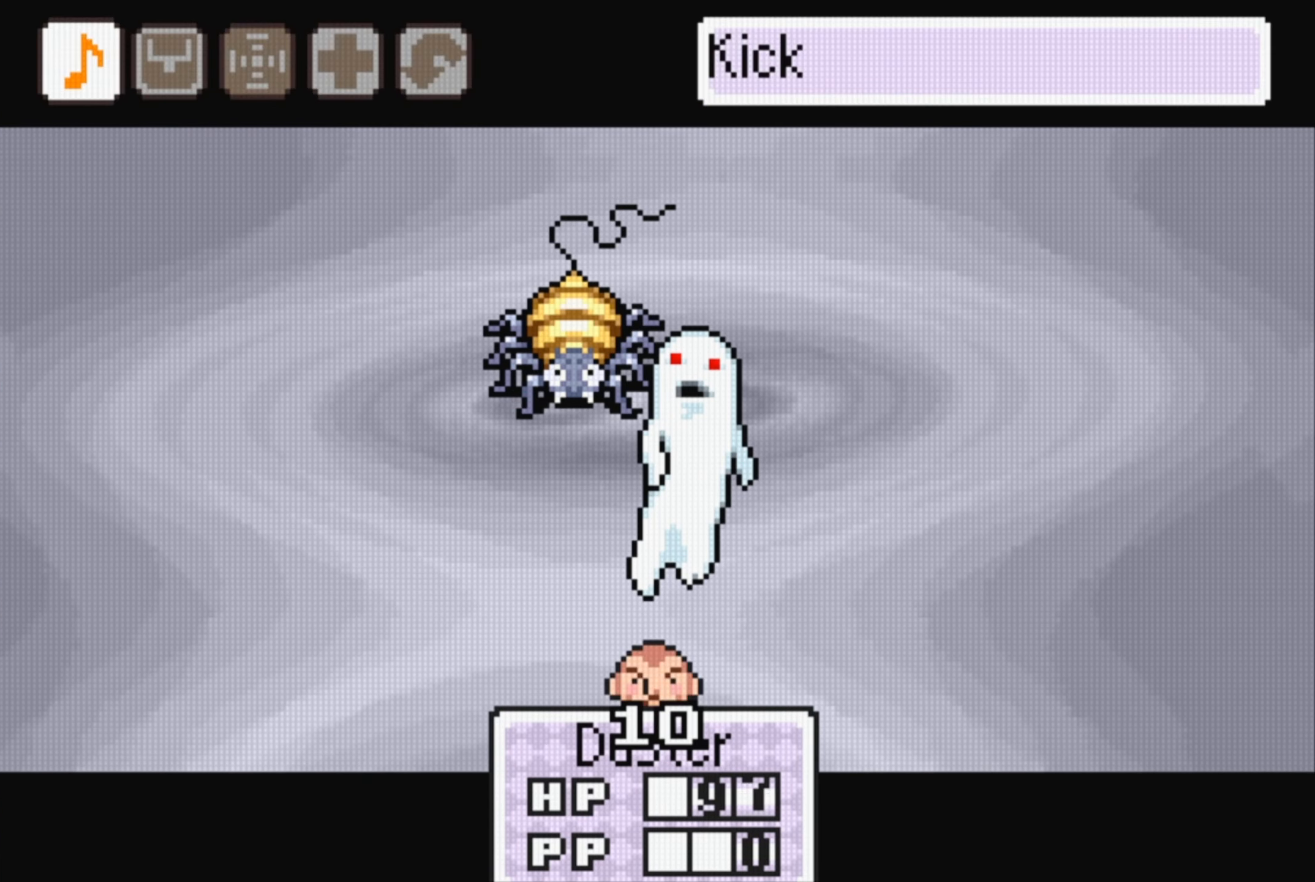
{"buttons": [], "events": [[84, "A", "down"], [217, "A", "up"]]}
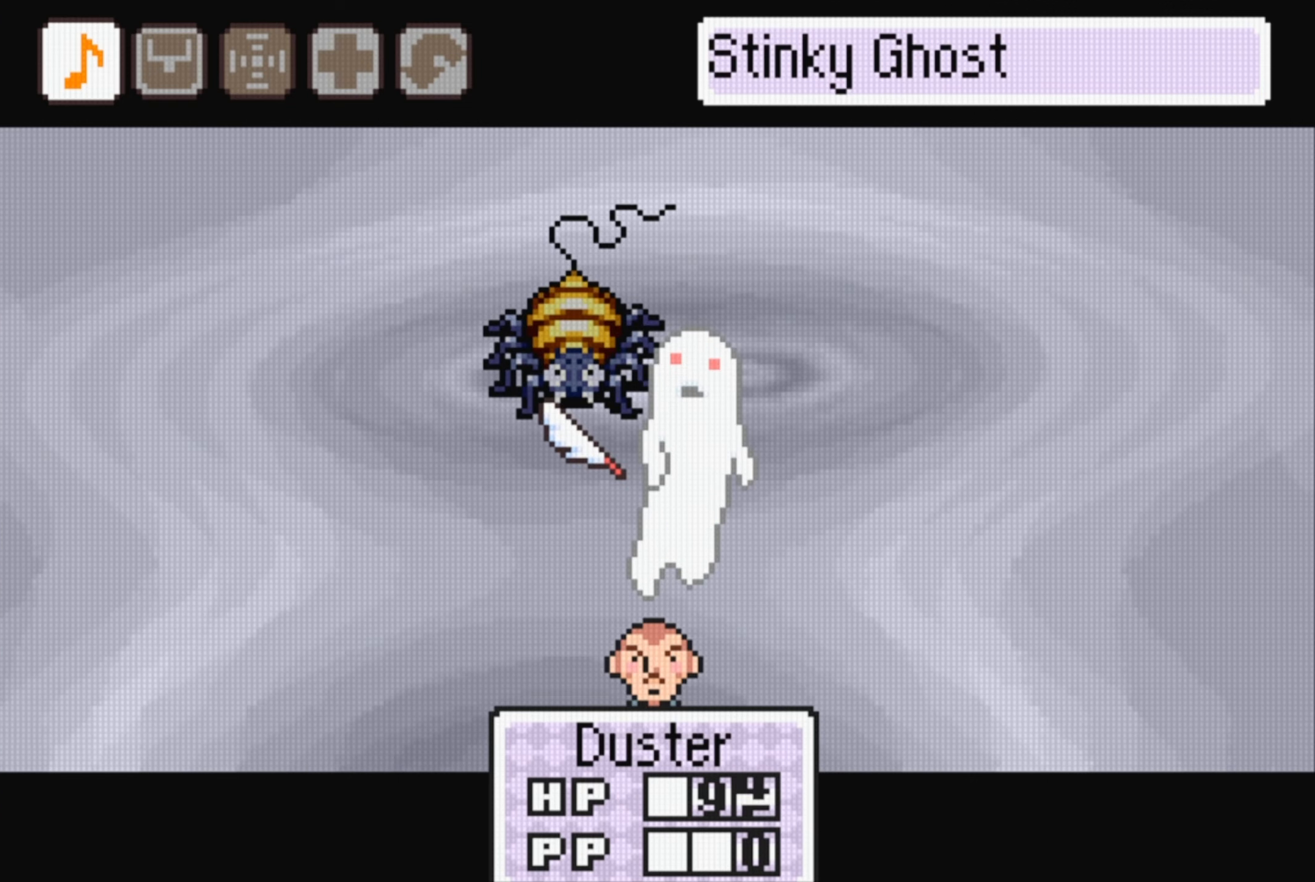
{"buttons": ["A"], "events": [[167, "A", "down"], [267, "A", "up"], [384, "A", "down"], [450, "A", "up"], [500, "A", "down"]]}
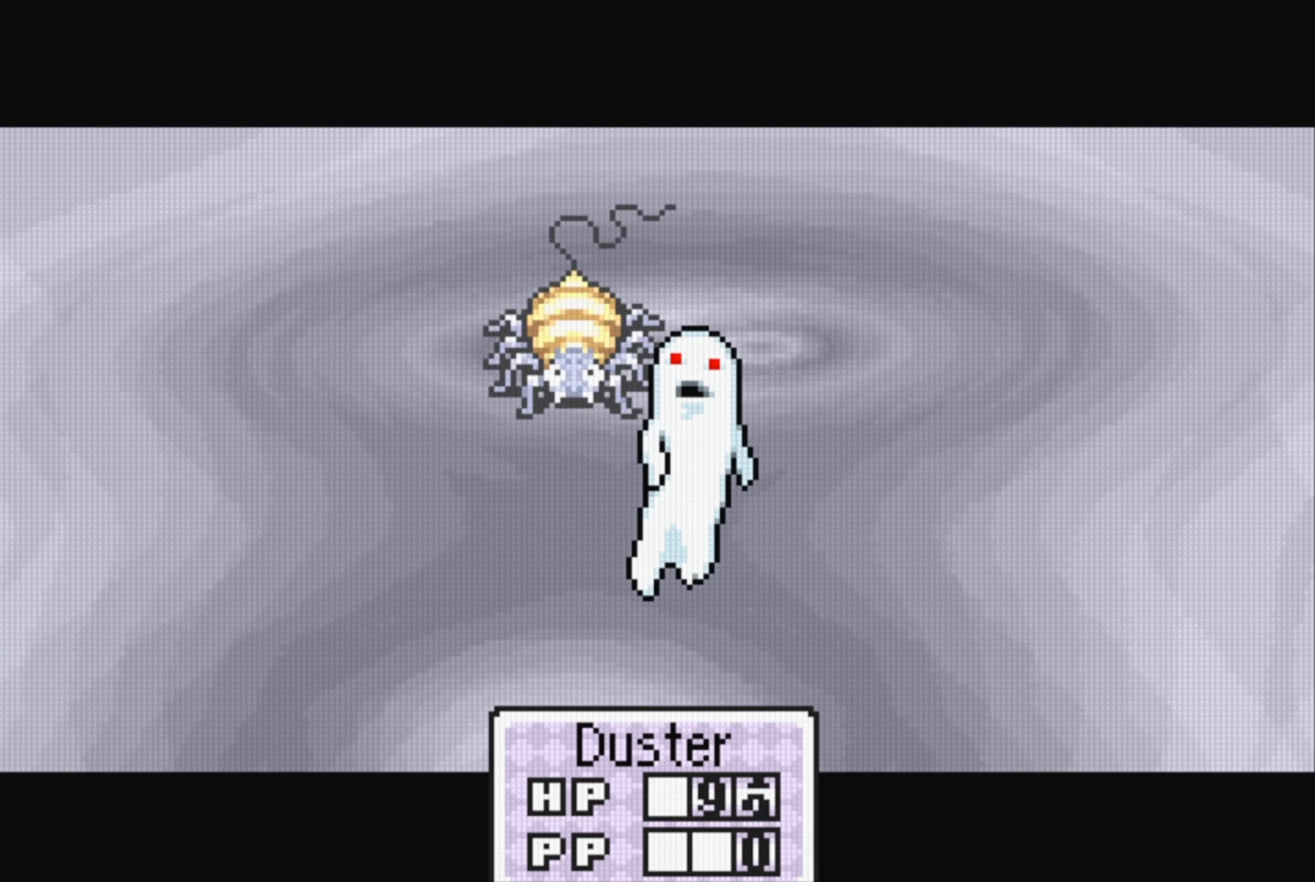
{"buttons": ["A"], "events": [[100, "A", "up"], [184, "A", "down"], [317, "A", "up"], [467, "A", "down"]]}